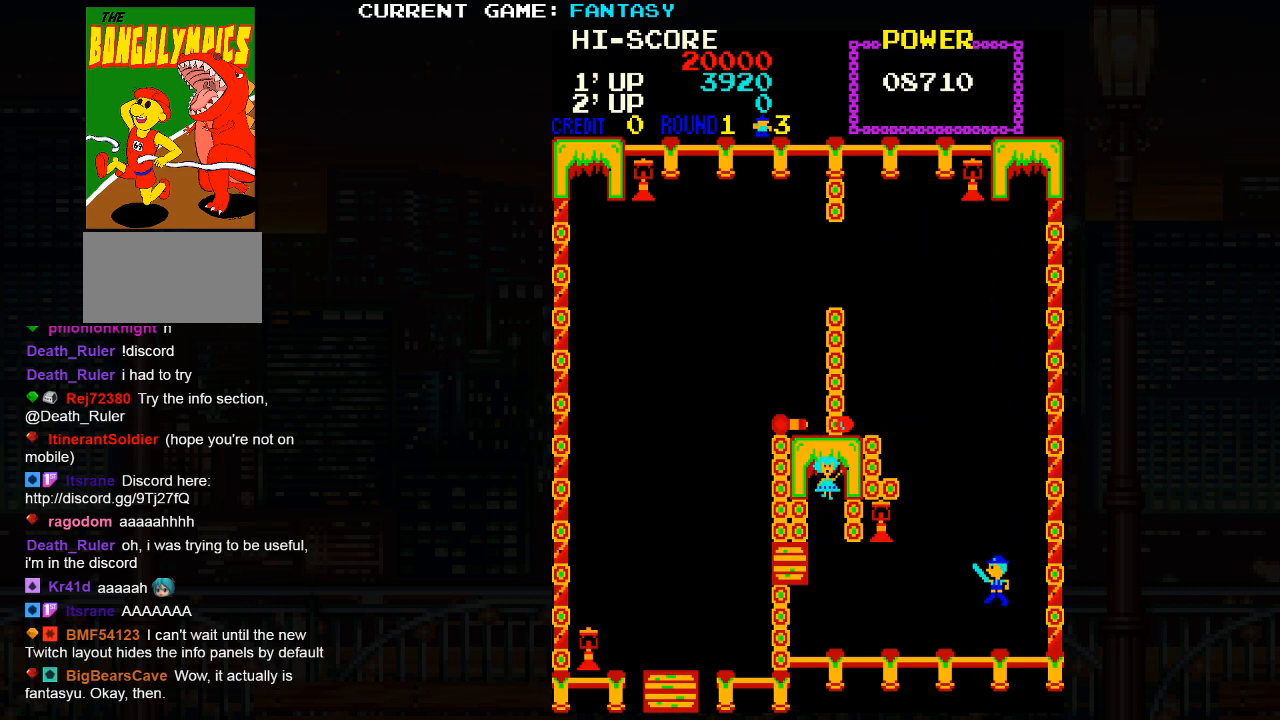
Gameplay with a controller (arcade stick); each line is a JSON object with the inputs held at the frame after it. "events" lists button and stick changes between this image and that frame as [ms after this image, input, new state], when the widget could be followed in between. Not read: L3 R3.
{"buttons": [], "left_stick": "left", "events": []}
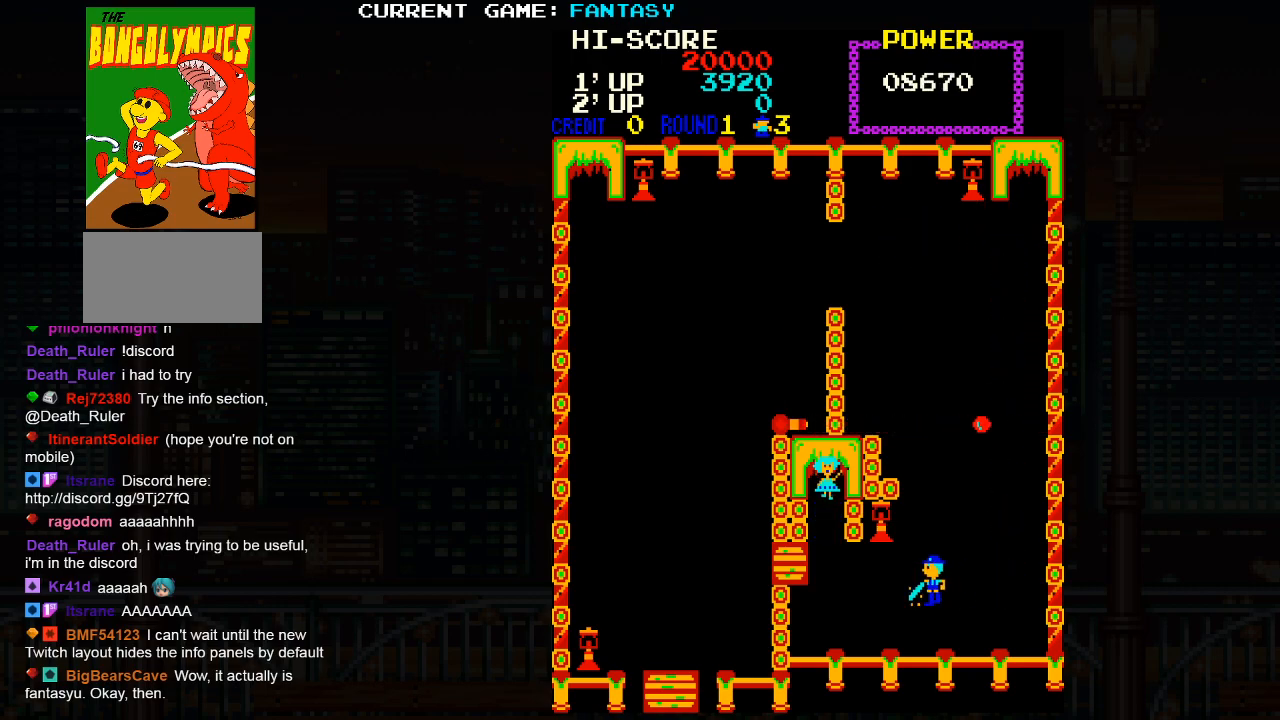
{"buttons": [], "left_stick": "left", "events": []}
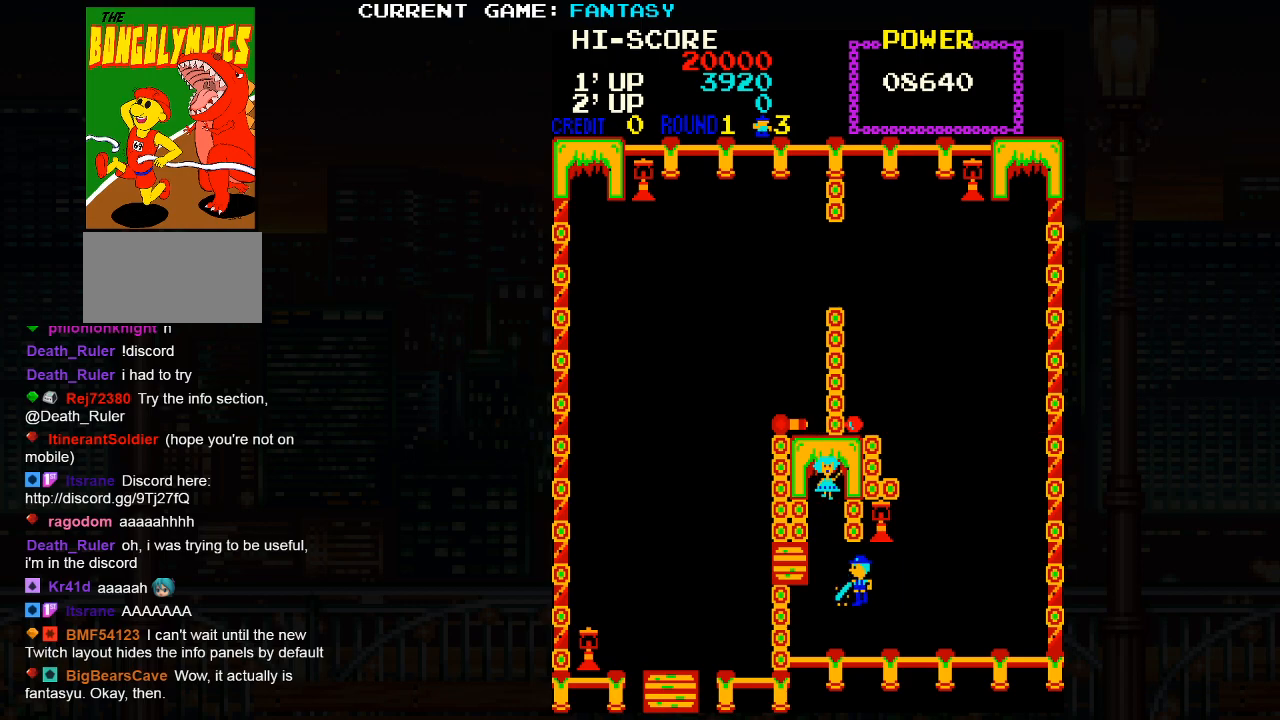
{"buttons": [], "left_stick": "up", "events": [[250, "left_stick", "up"]]}
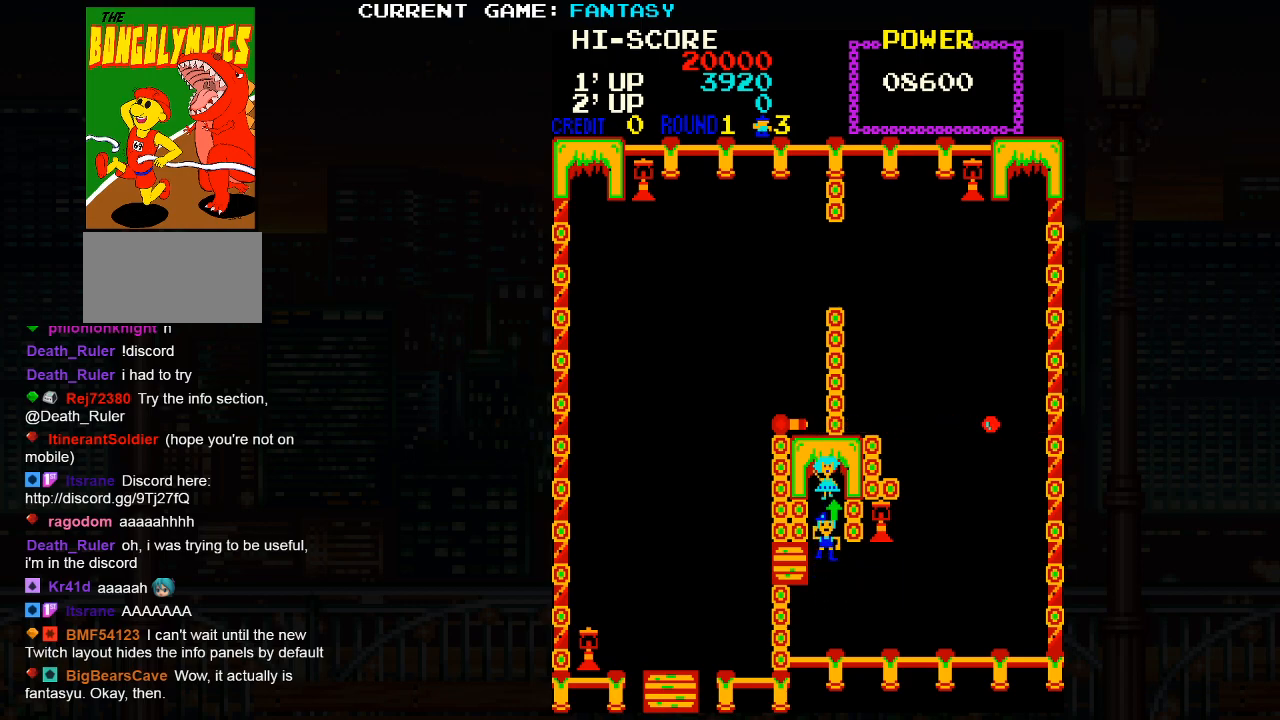
{"buttons": ["SQUARE"], "left_stick": "up", "events": [[500, "SQUARE", "down"]]}
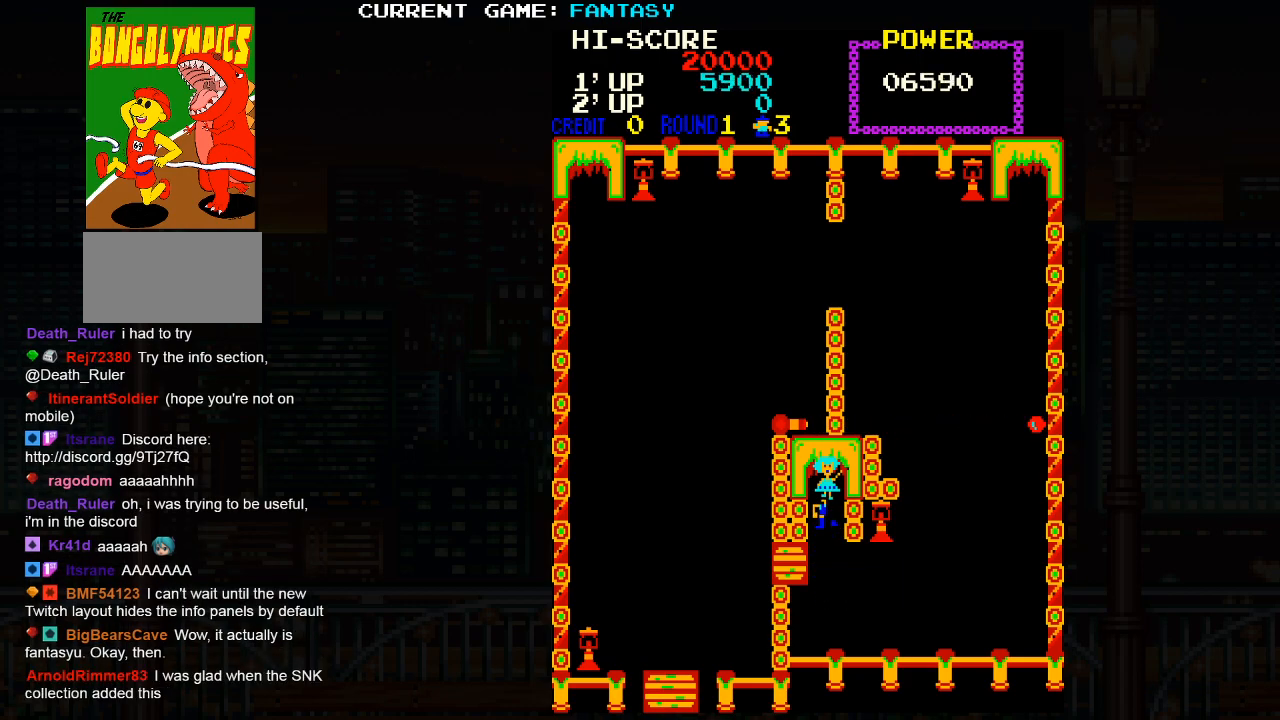
{"buttons": ["SQUARE"], "left_stick": "right", "events": [[150, "left_stick", "center"], [267, "left_stick", "right"], [383, "left_stick", "left"], [500, "left_stick", "right"]]}
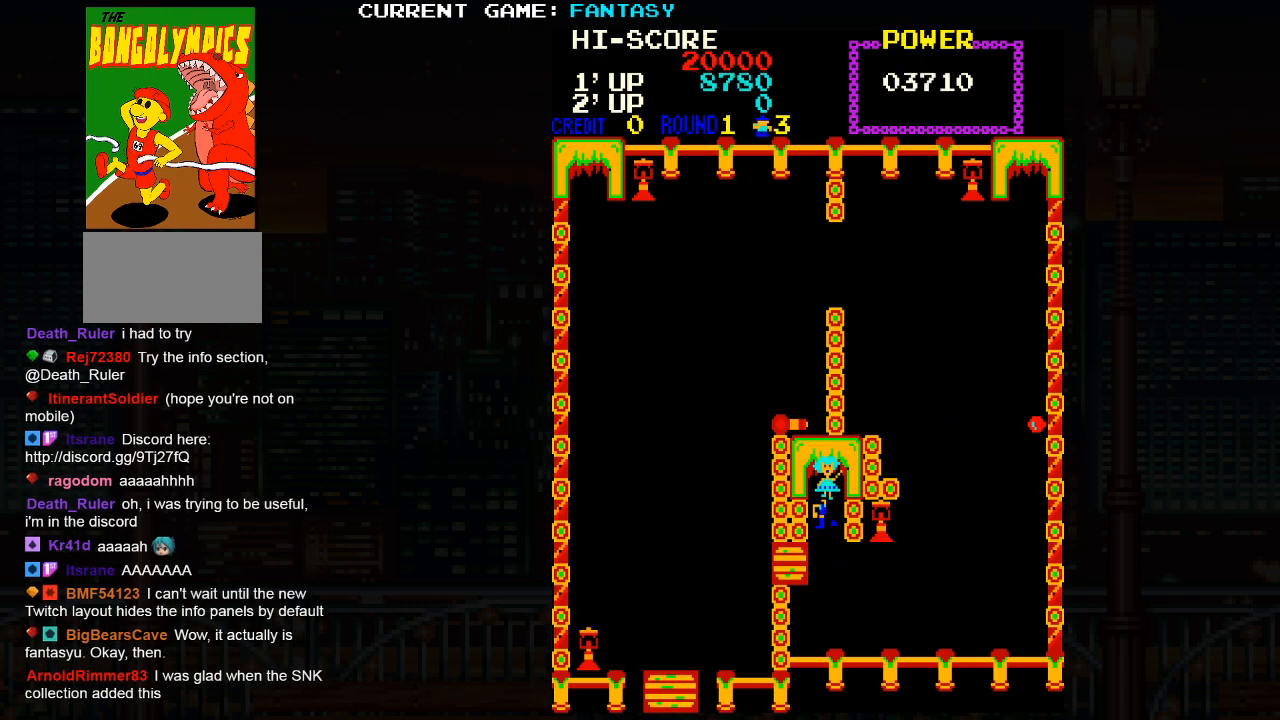
{"buttons": ["SQUARE"], "left_stick": "left", "events": [[83, "left_stick", "left"], [167, "left_stick", "center"], [267, "left_stick", "left"], [350, "left_stick", "center"], [467, "left_stick", "left"]]}
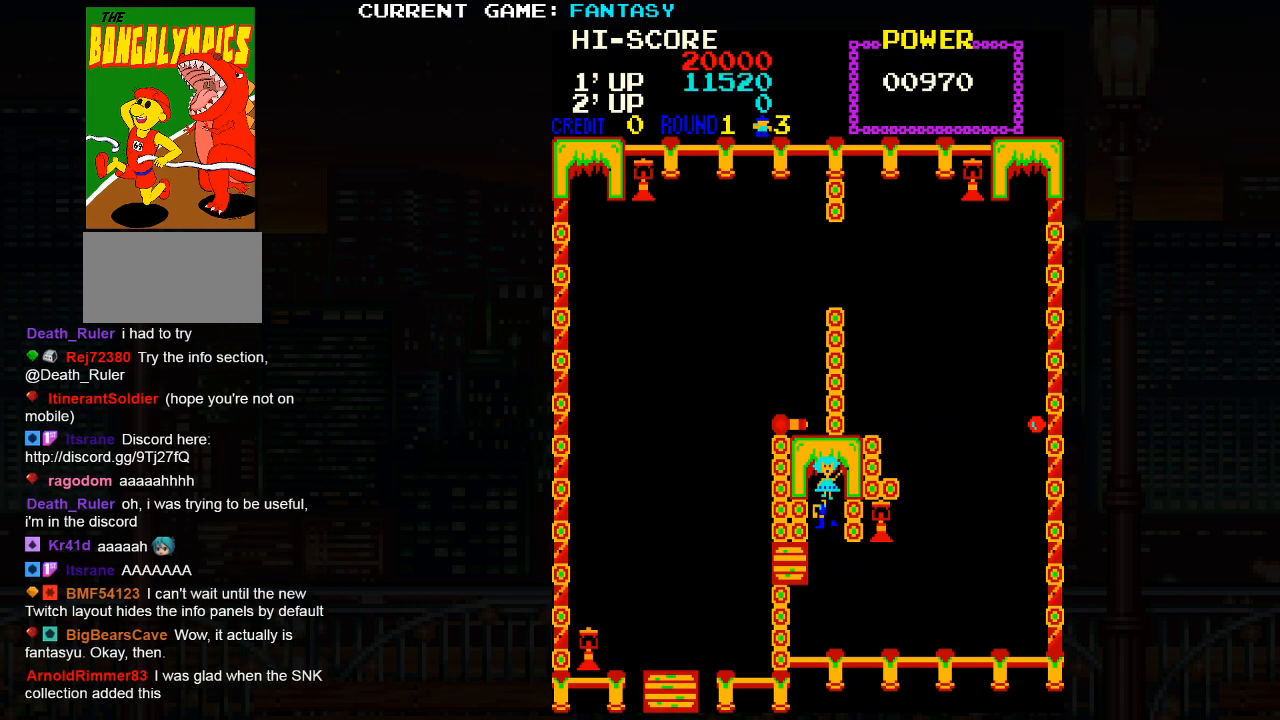
{"buttons": ["SQUARE"], "left_stick": "center", "events": [[50, "left_stick", "center"], [167, "left_stick", "left"], [267, "left_stick", "center"], [433, "left_stick", "left"], [483, "left_stick", "center"]]}
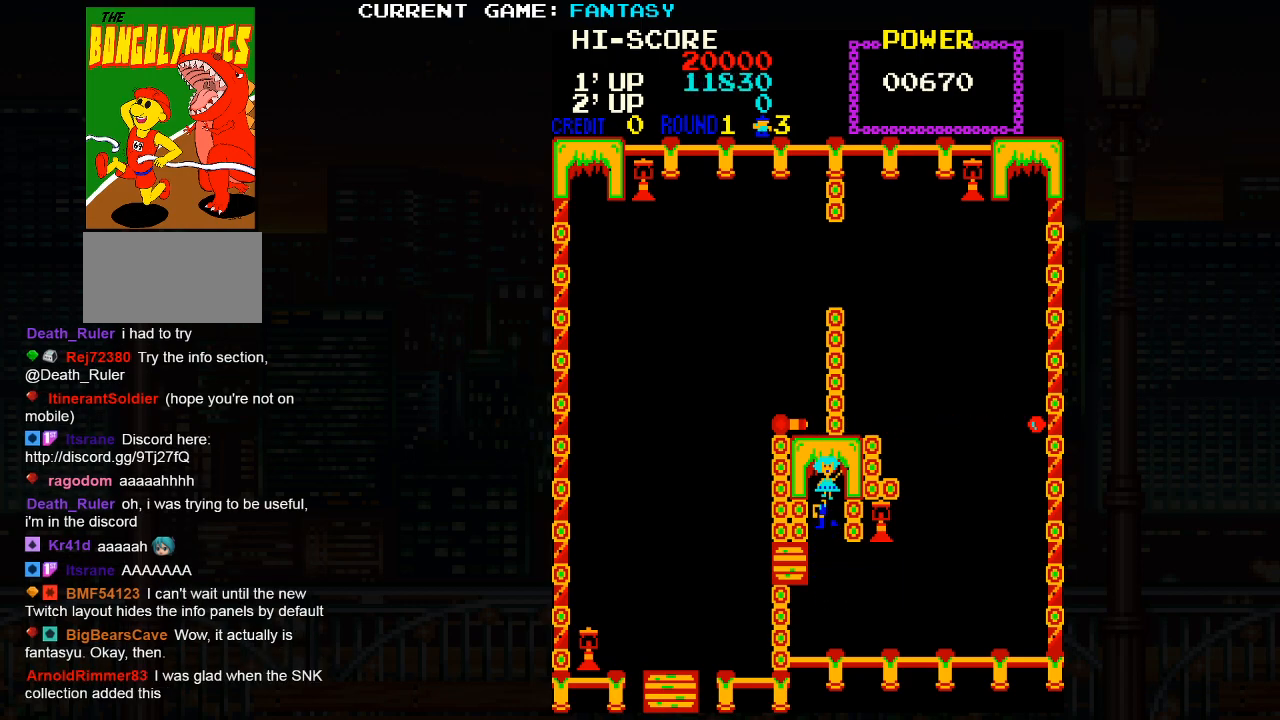
{"buttons": ["SQUARE"], "left_stick": "center", "events": [[167, "left_stick", "left"], [233, "left_stick", "center"], [283, "left_stick", "right"], [367, "left_stick", "left"], [433, "left_stick", "center"]]}
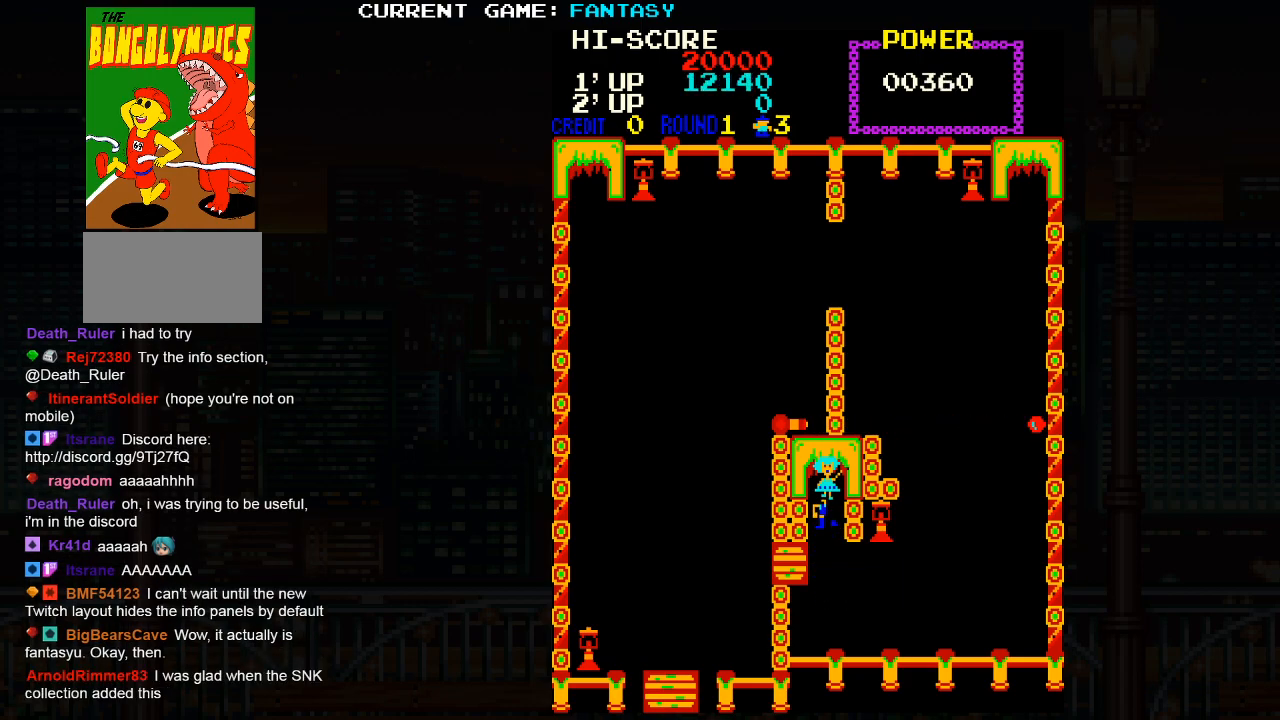
{"buttons": ["SQUARE"], "left_stick": "center", "events": [[50, "left_stick", "left"], [117, "left_stick", "center"], [267, "left_stick", "left"], [383, "left_stick", "center"]]}
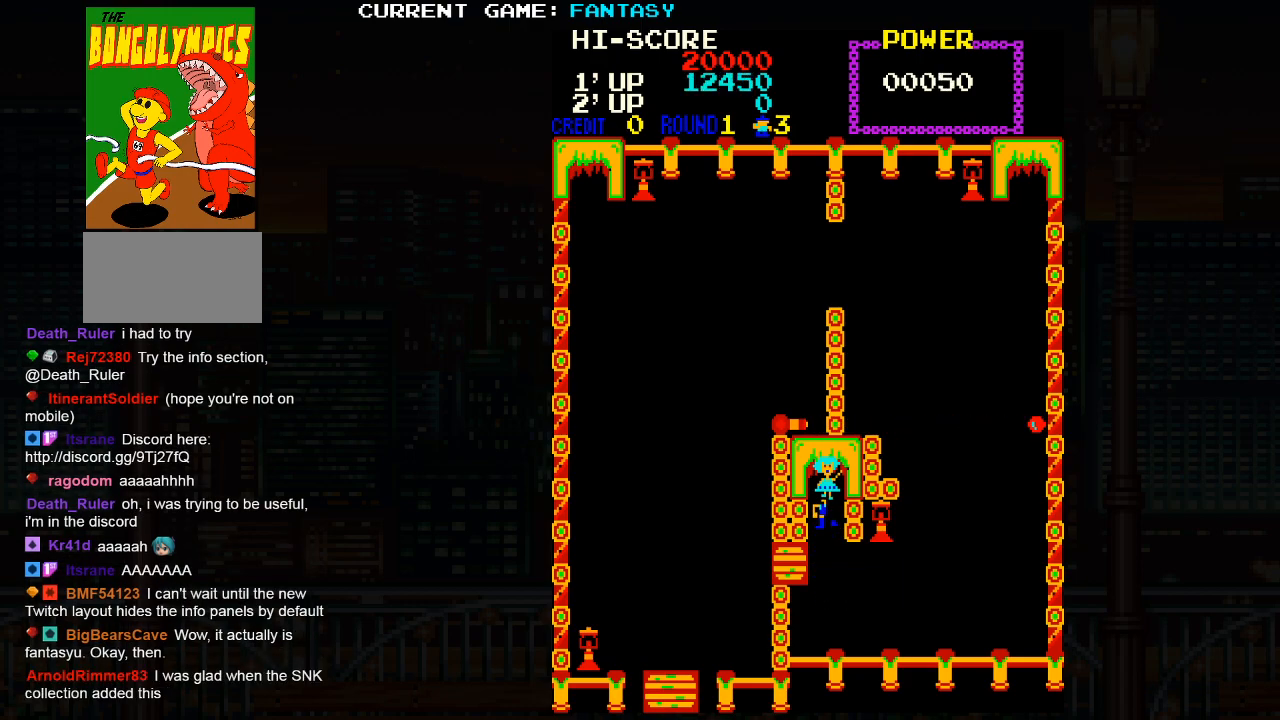
{"buttons": ["SQUARE"], "left_stick": "center", "events": []}
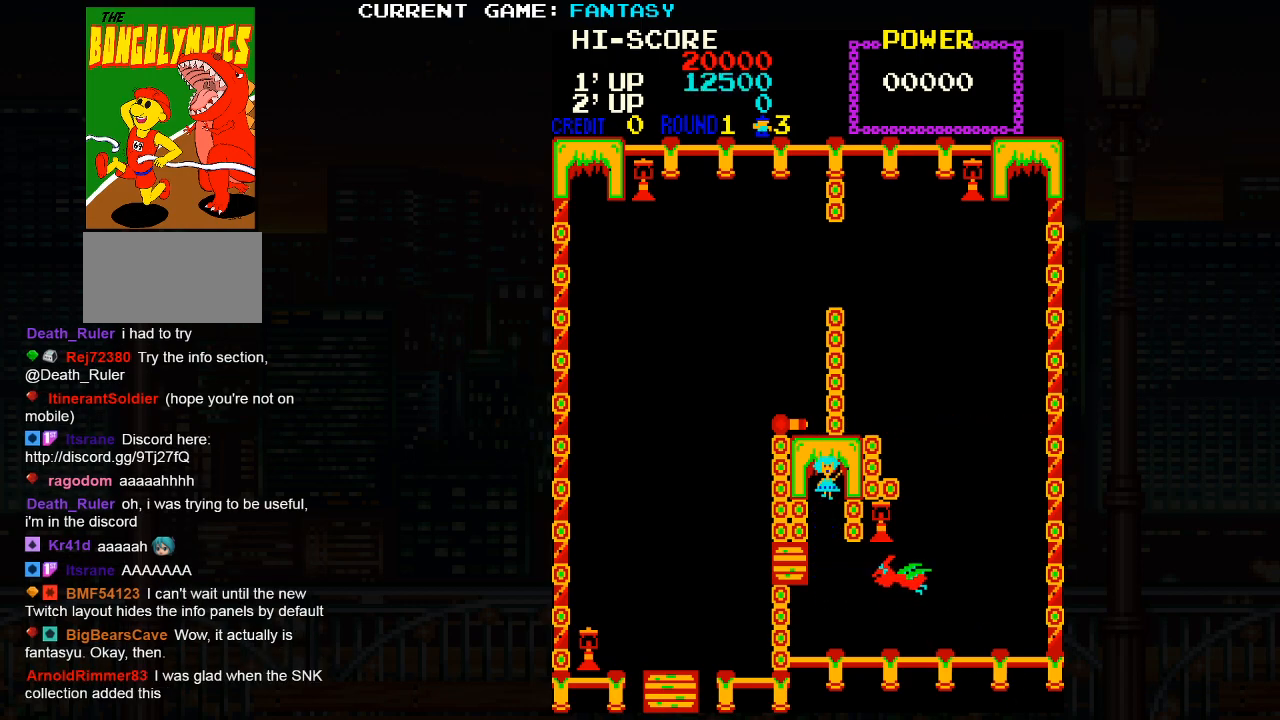
{"buttons": ["SQUARE"], "left_stick": "center", "events": []}
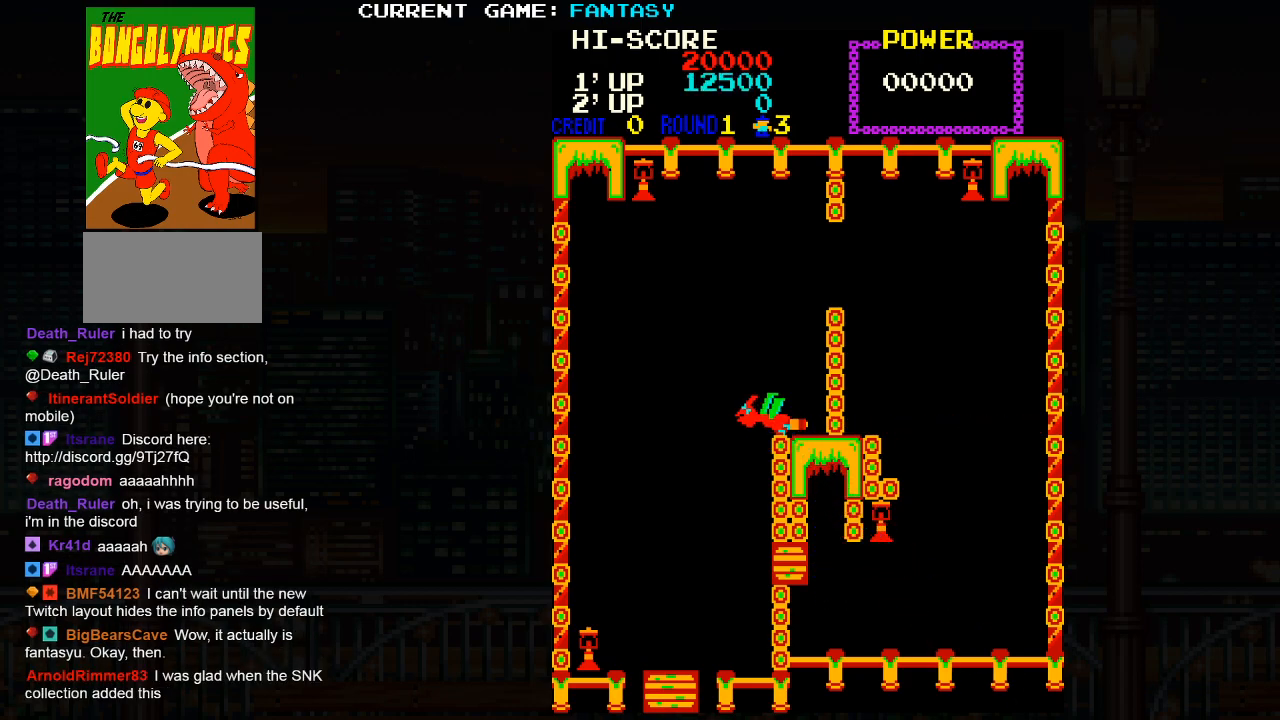
{"buttons": ["SQUARE"], "left_stick": "right", "events": [[350, "left_stick", "left"], [483, "left_stick", "right"]]}
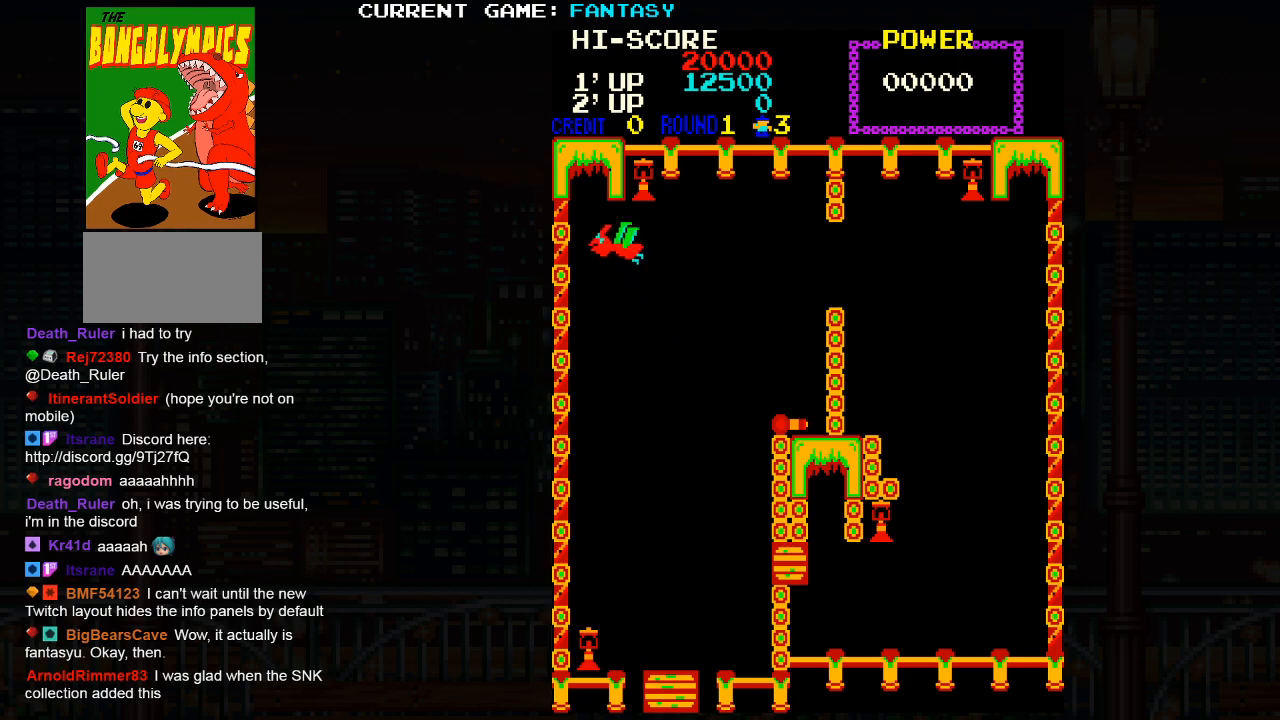
{"buttons": ["SQUARE"], "left_stick": "center", "events": [[83, "left_stick", "left"], [183, "left_stick", "center"], [317, "left_stick", "left"], [383, "left_stick", "center"]]}
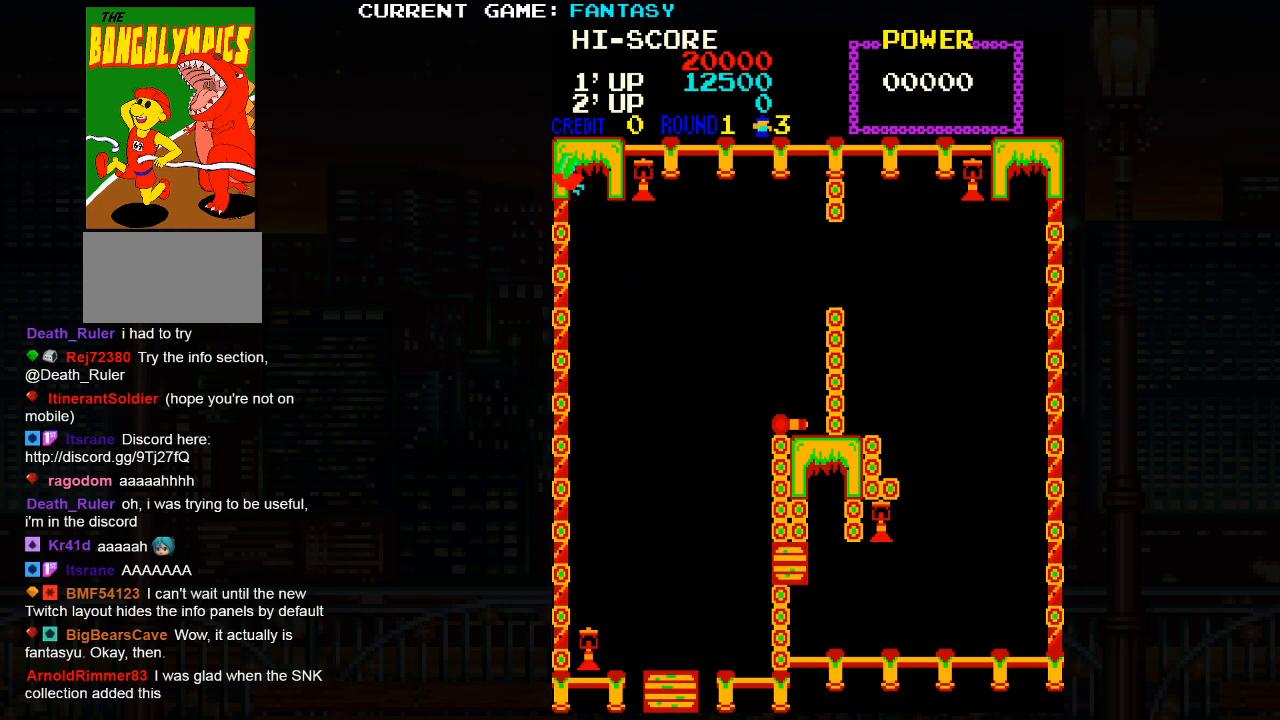
{"buttons": ["SQUARE"], "left_stick": "center", "events": [[100, "left_stick", "right"], [183, "left_stick", "left"], [267, "left_stick", "center"]]}
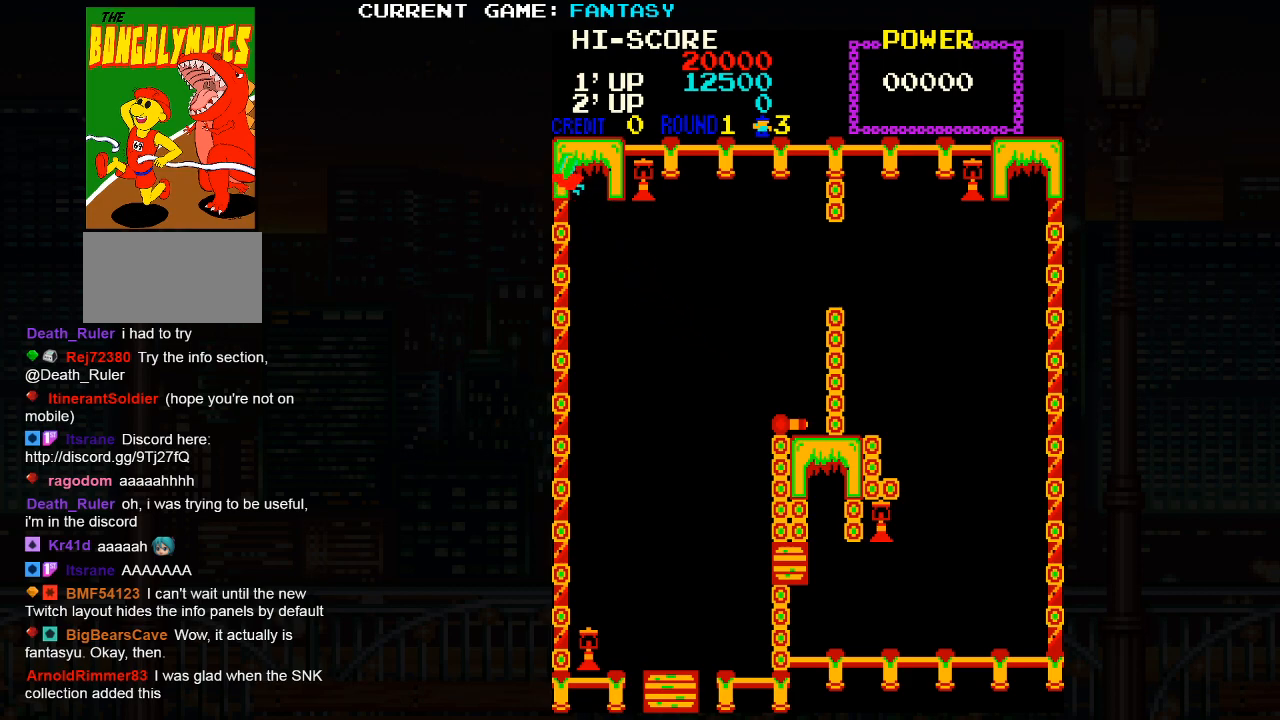
{"buttons": [], "left_stick": "center", "events": [[83, "SQUARE", "up"]]}
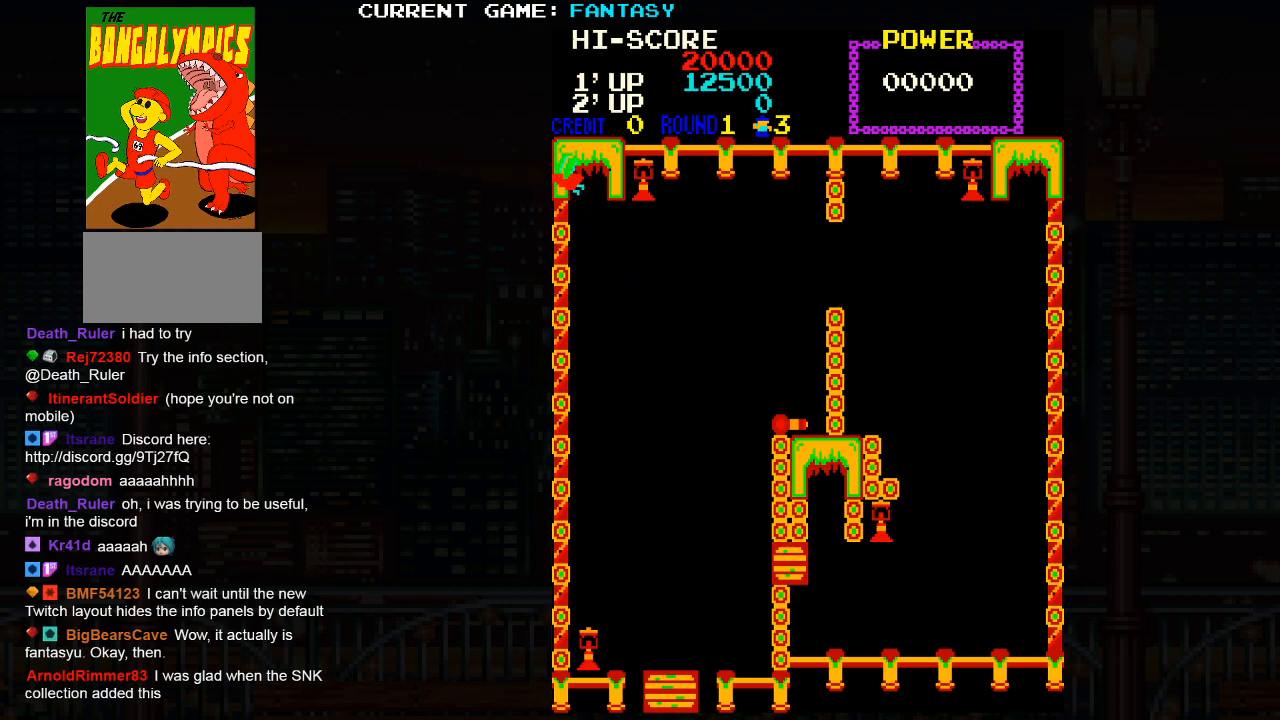
{"buttons": [], "left_stick": "center", "events": []}
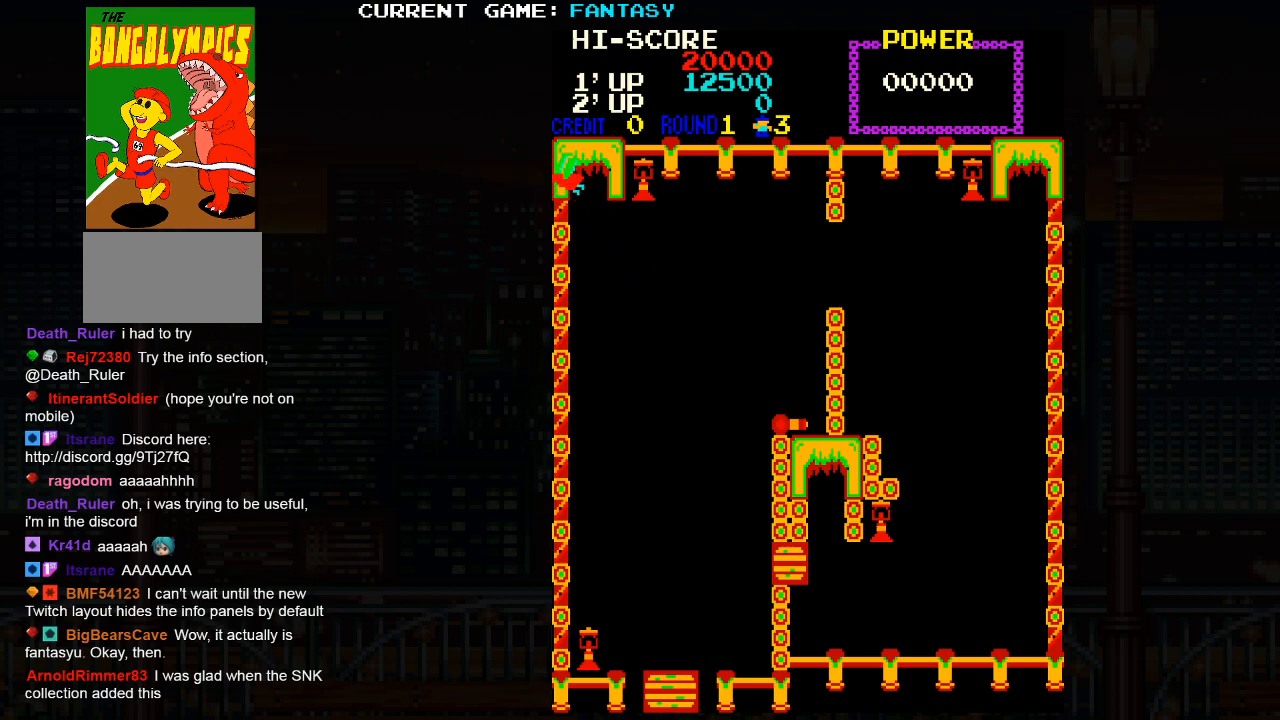
{"buttons": [], "left_stick": "center", "events": []}
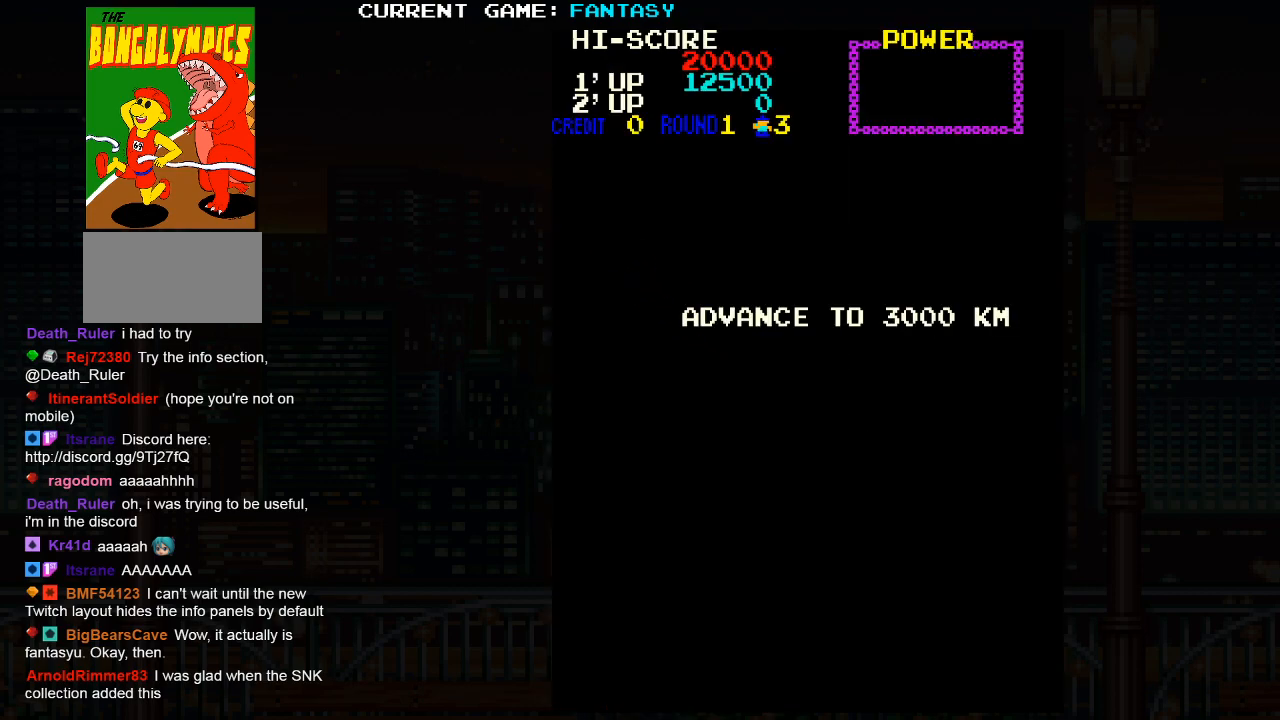
{"buttons": [], "left_stick": "center", "events": []}
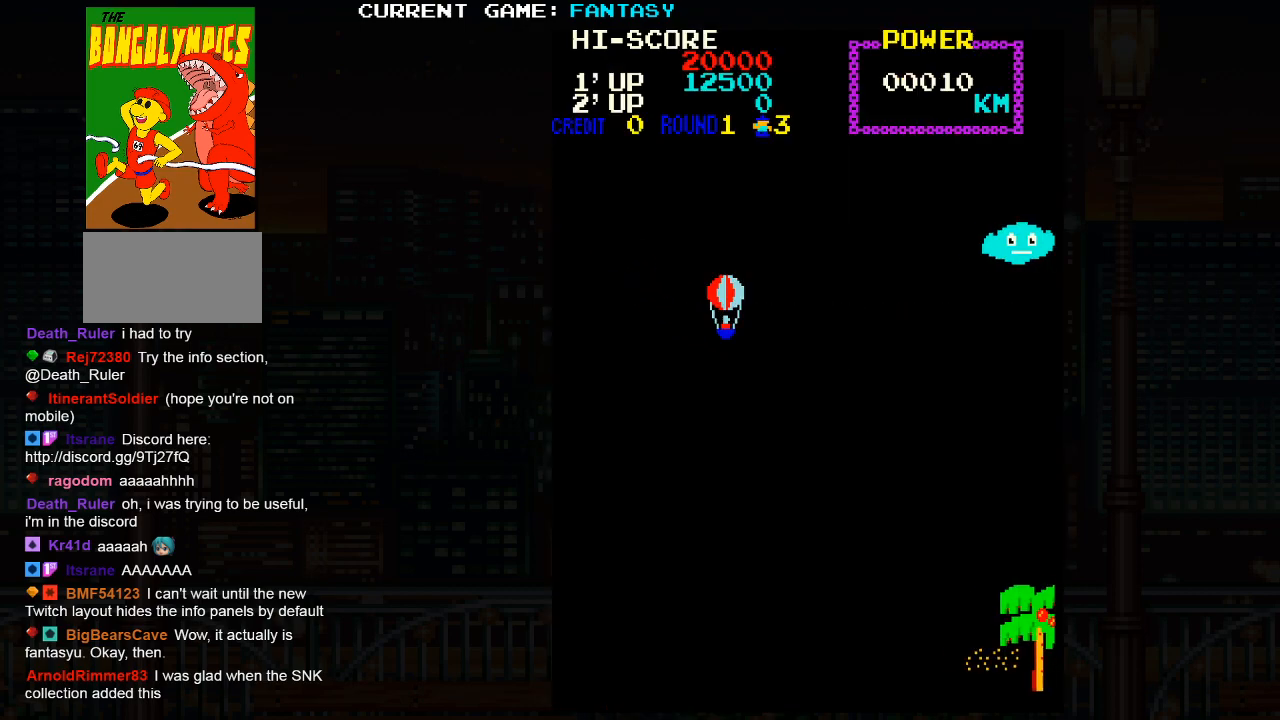
{"buttons": [], "left_stick": "center", "events": []}
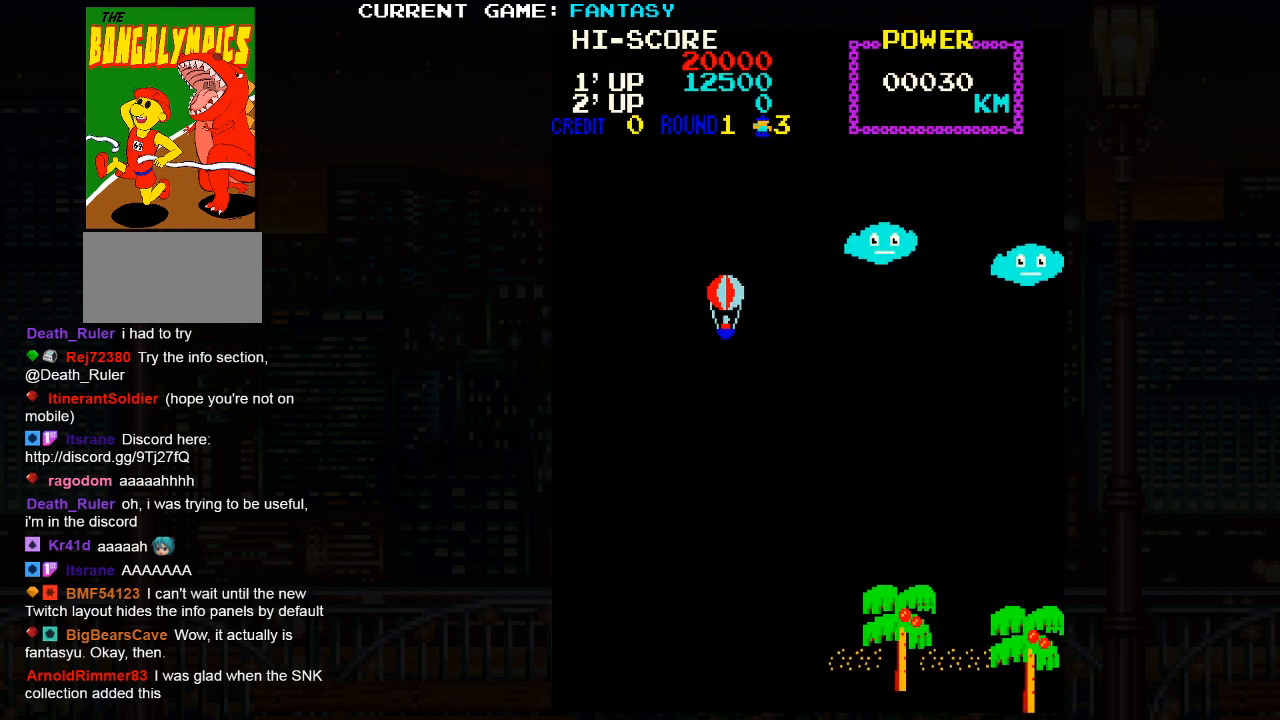
{"buttons": [], "left_stick": "center", "events": []}
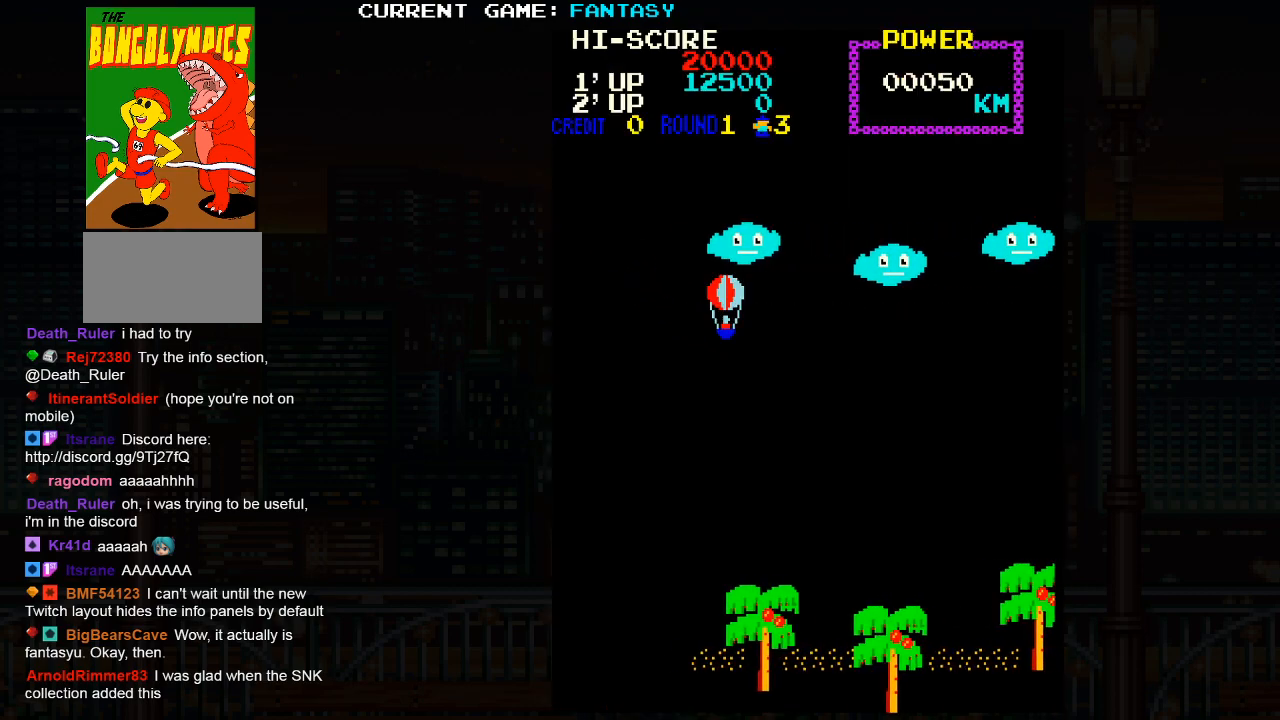
{"buttons": [], "left_stick": "center", "events": []}
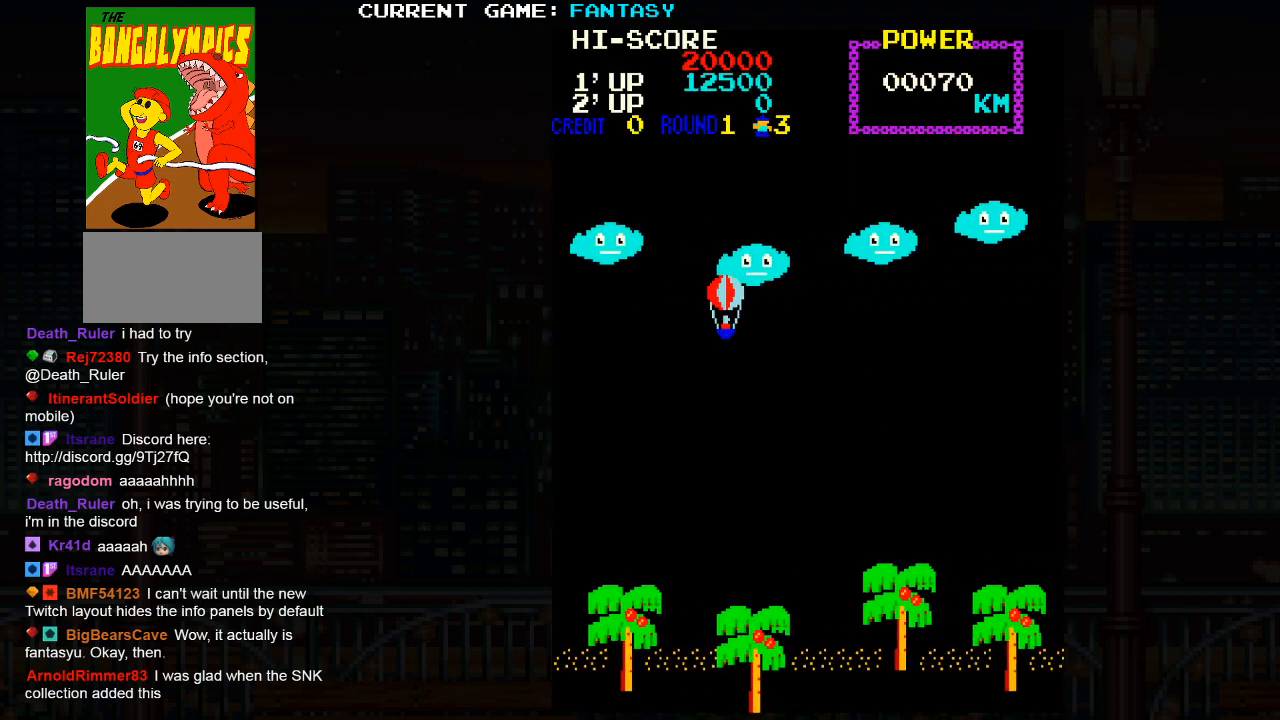
{"buttons": [], "left_stick": "down", "events": [[217, "left_stick", "down"]]}
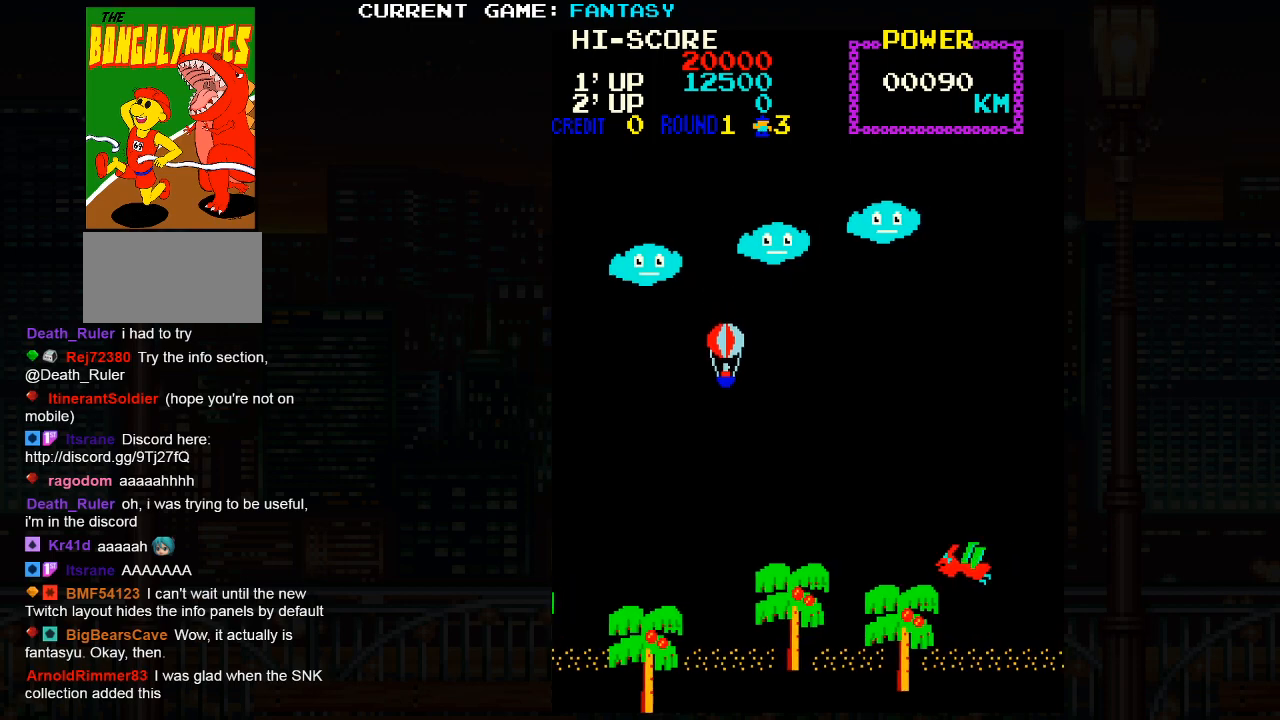
{"buttons": [], "left_stick": "down", "events": []}
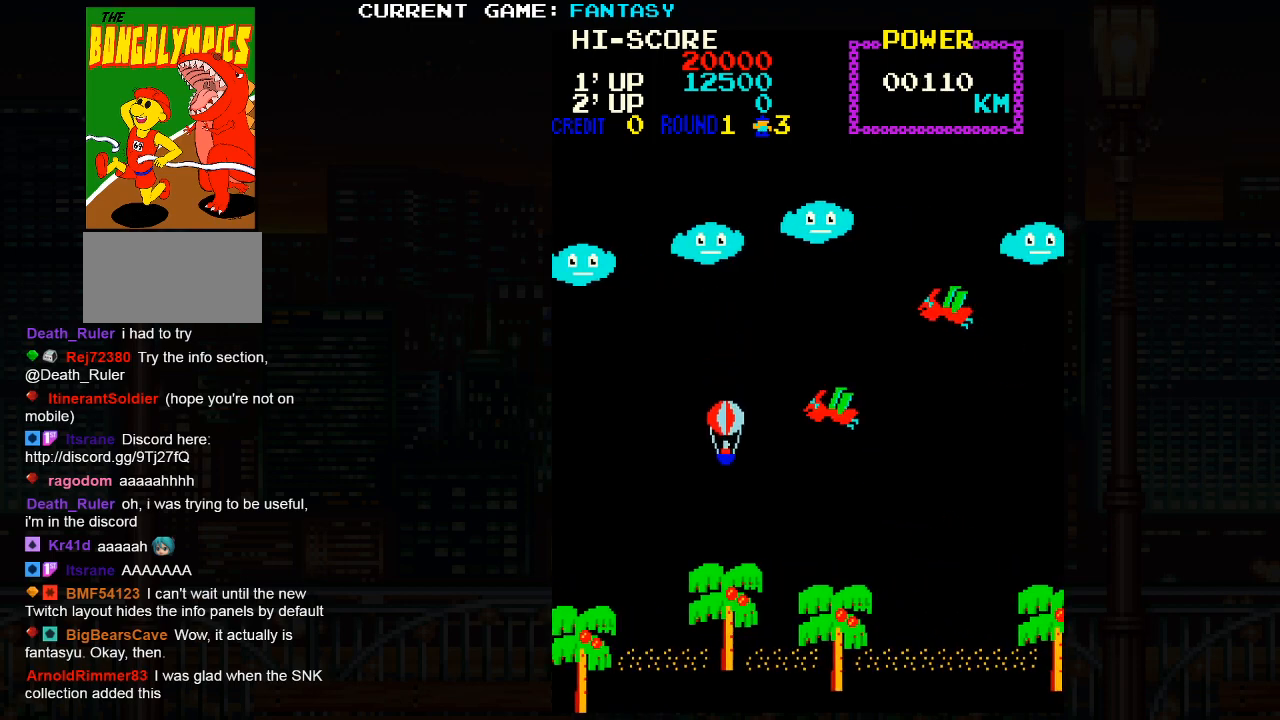
{"buttons": [], "left_stick": "right", "events": [[83, "left_stick", "down-right"], [250, "left_stick", "right"]]}
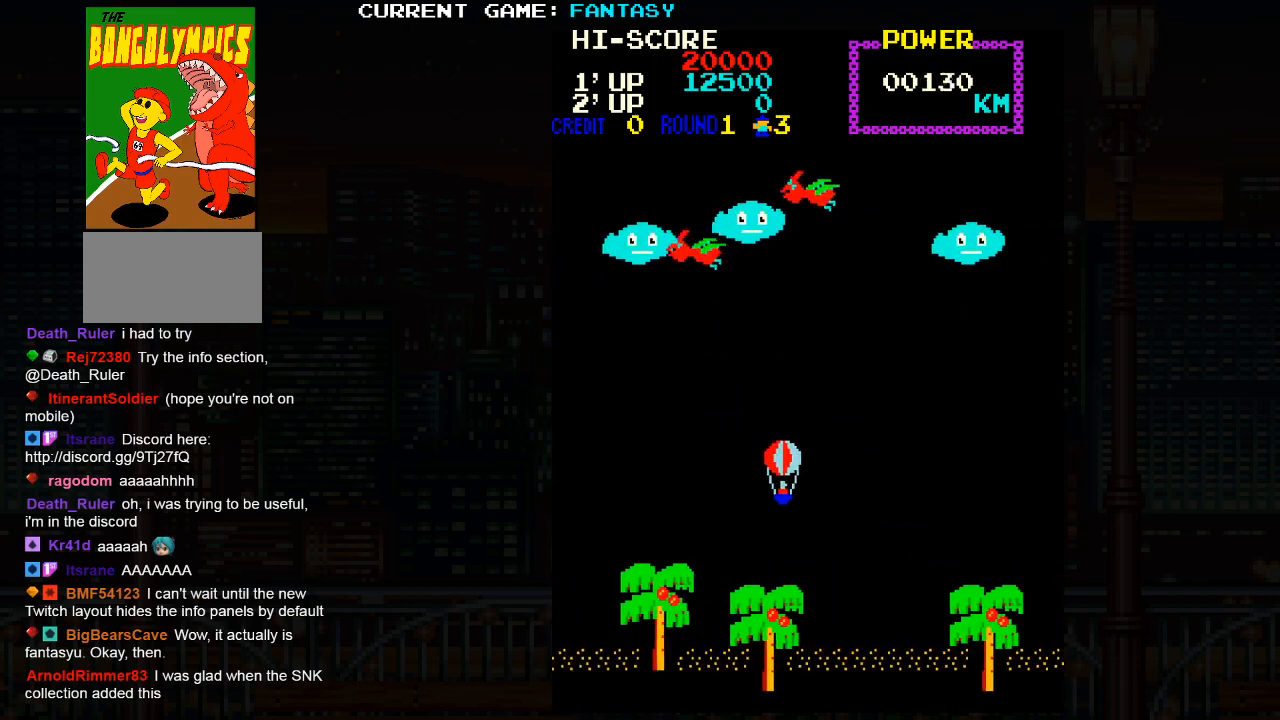
{"buttons": ["SQUARE"], "left_stick": "center", "events": [[200, "left_stick", "center"], [333, "SQUARE", "down"]]}
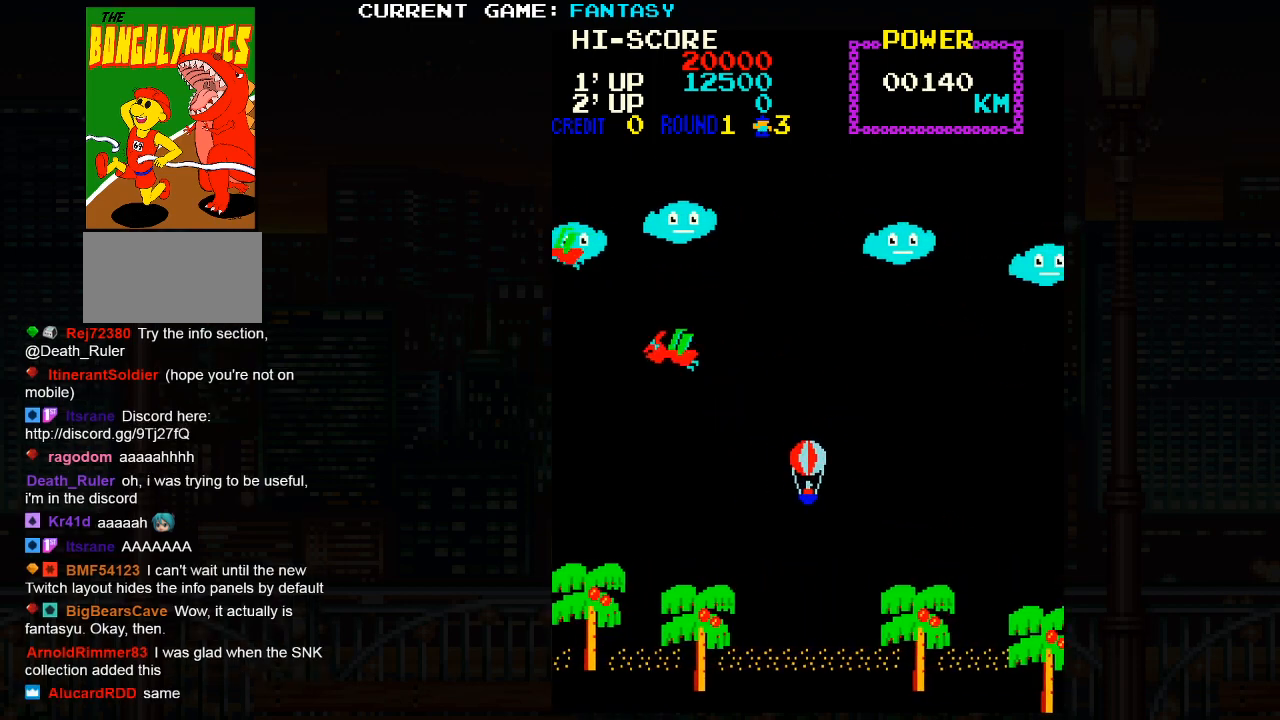
{"buttons": ["SQUARE"], "left_stick": "up-left", "events": [[17, "left_stick", "left"], [233, "left_stick", "up-left"]]}
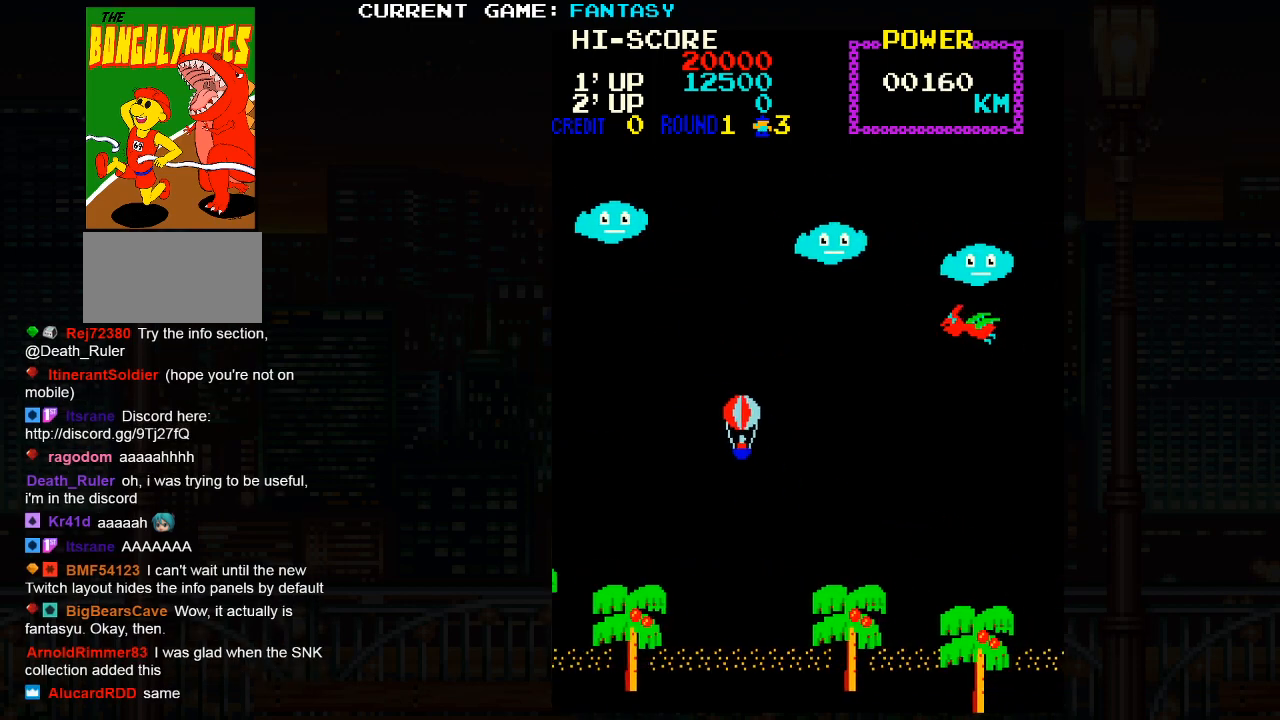
{"buttons": ["SQUARE"], "left_stick": "up-right", "events": [[417, "left_stick", "up-right"]]}
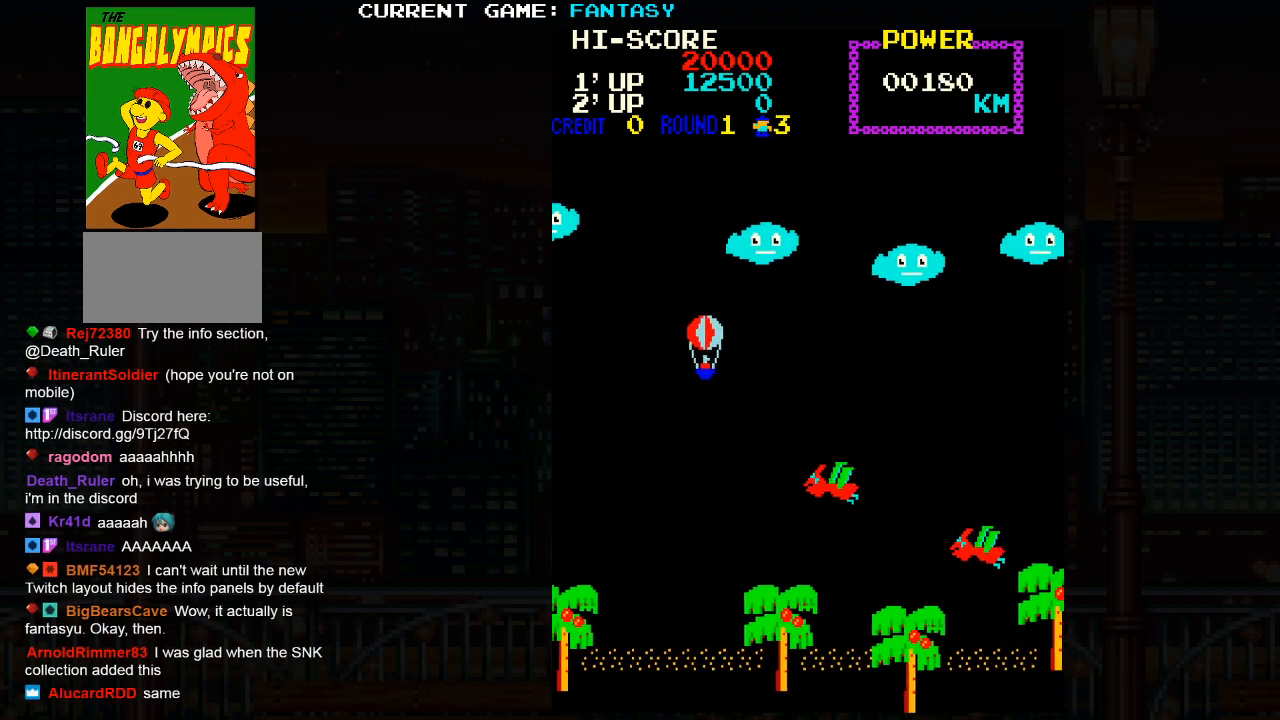
{"buttons": ["SQUARE"], "left_stick": "up-right", "events": []}
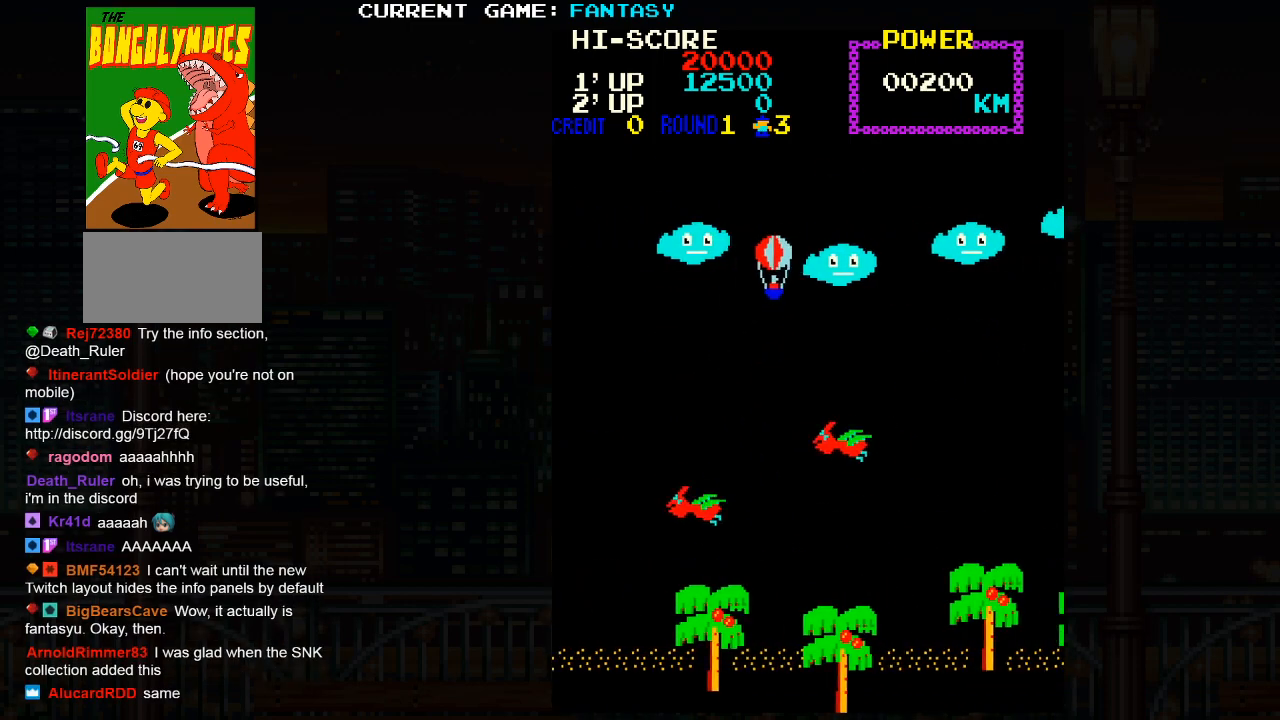
{"buttons": ["SQUARE"], "left_stick": "down-left", "events": [[317, "left_stick", "down-right"], [383, "left_stick", "down"], [483, "left_stick", "down-left"]]}